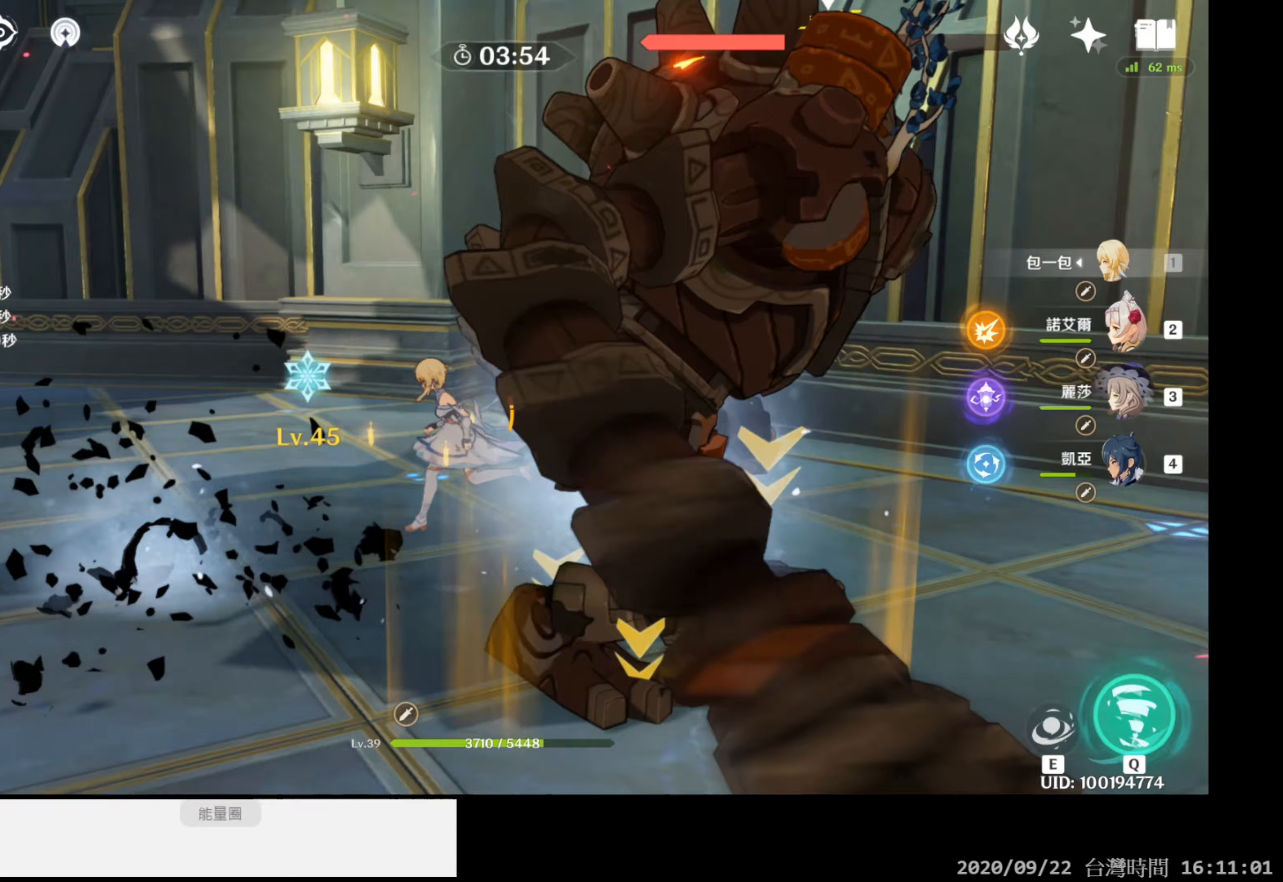
Gameplay with a controller (Xbox layout); each line is a JSON object with the inputs held at the frame after it. "events" lists button and stick changes between this image and that frame as [ms after this image, input, new state], when the widget could be followed in between. Not read: HOME.
{"buttons": ["R1"], "left_stick": "right", "right_stick": "center", "events": [[200, "left_stick", "down-right"], [250, "left_stick", "right"], [283, "R1", "down"], [417, "right_stick", "center"]]}
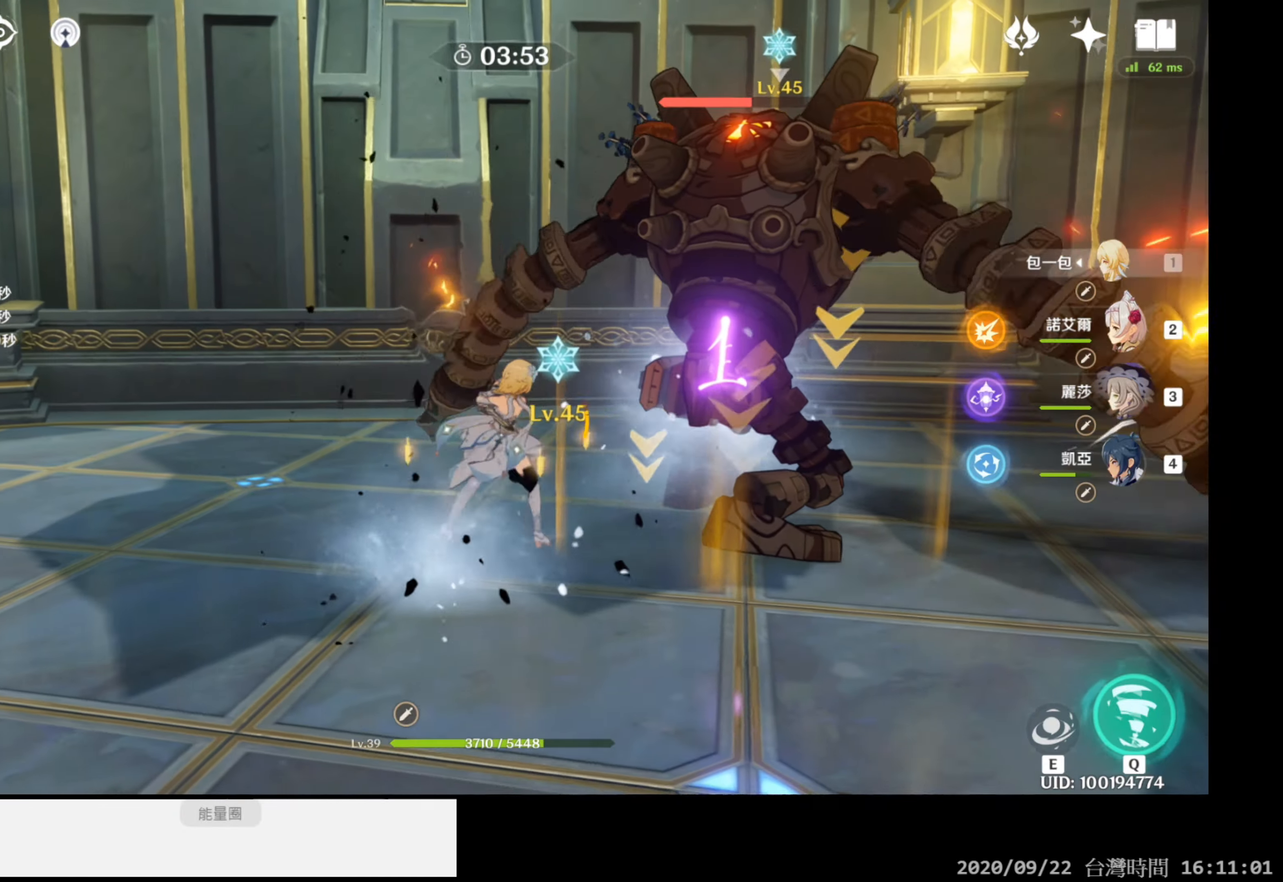
{"buttons": ["R1"], "left_stick": "center", "right_stick": "right", "events": [[17, "left_stick", "center"], [83, "right_stick", "right"]]}
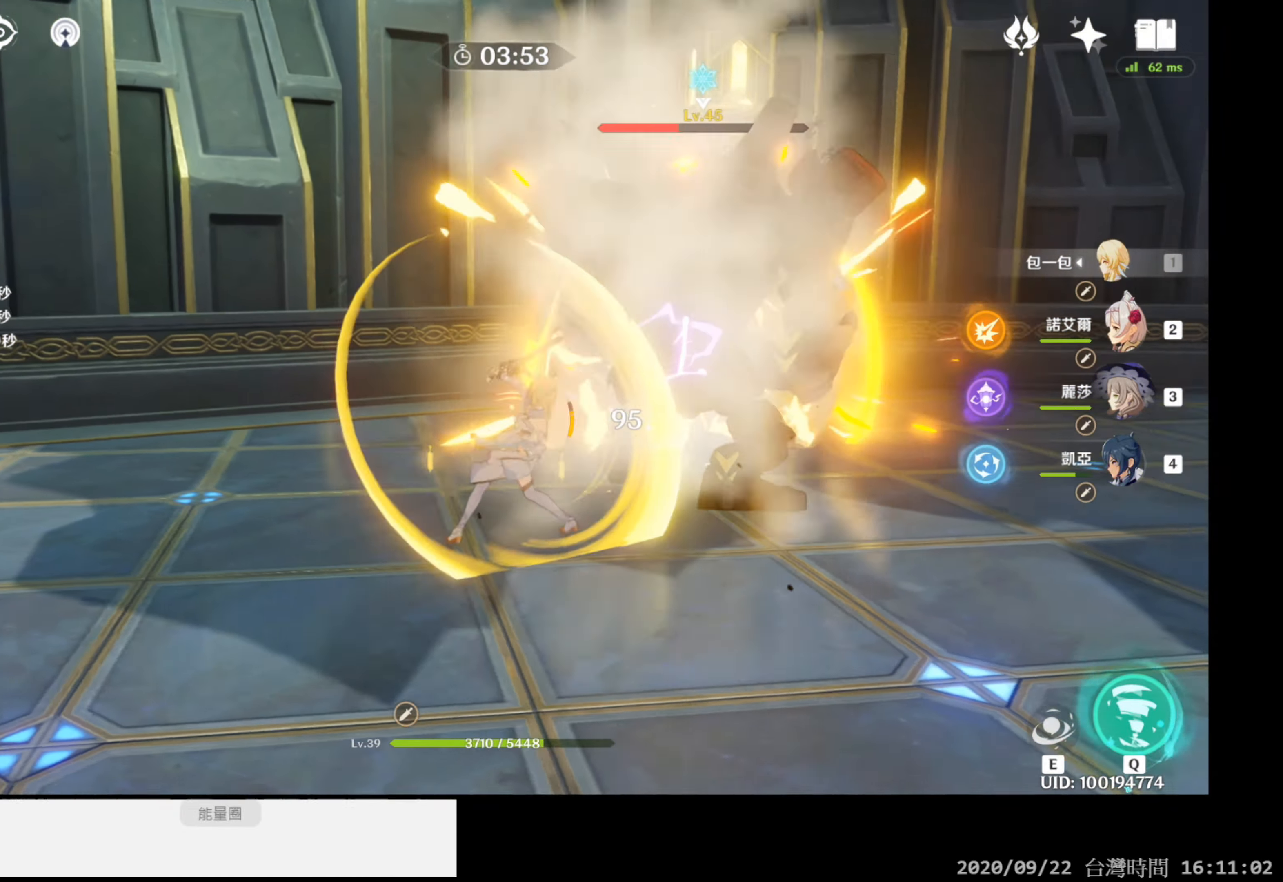
{"buttons": ["R1"], "left_stick": "right", "right_stick": "right", "events": [[100, "right_stick", "center"], [133, "left_stick", "right"], [383, "right_stick", "right"]]}
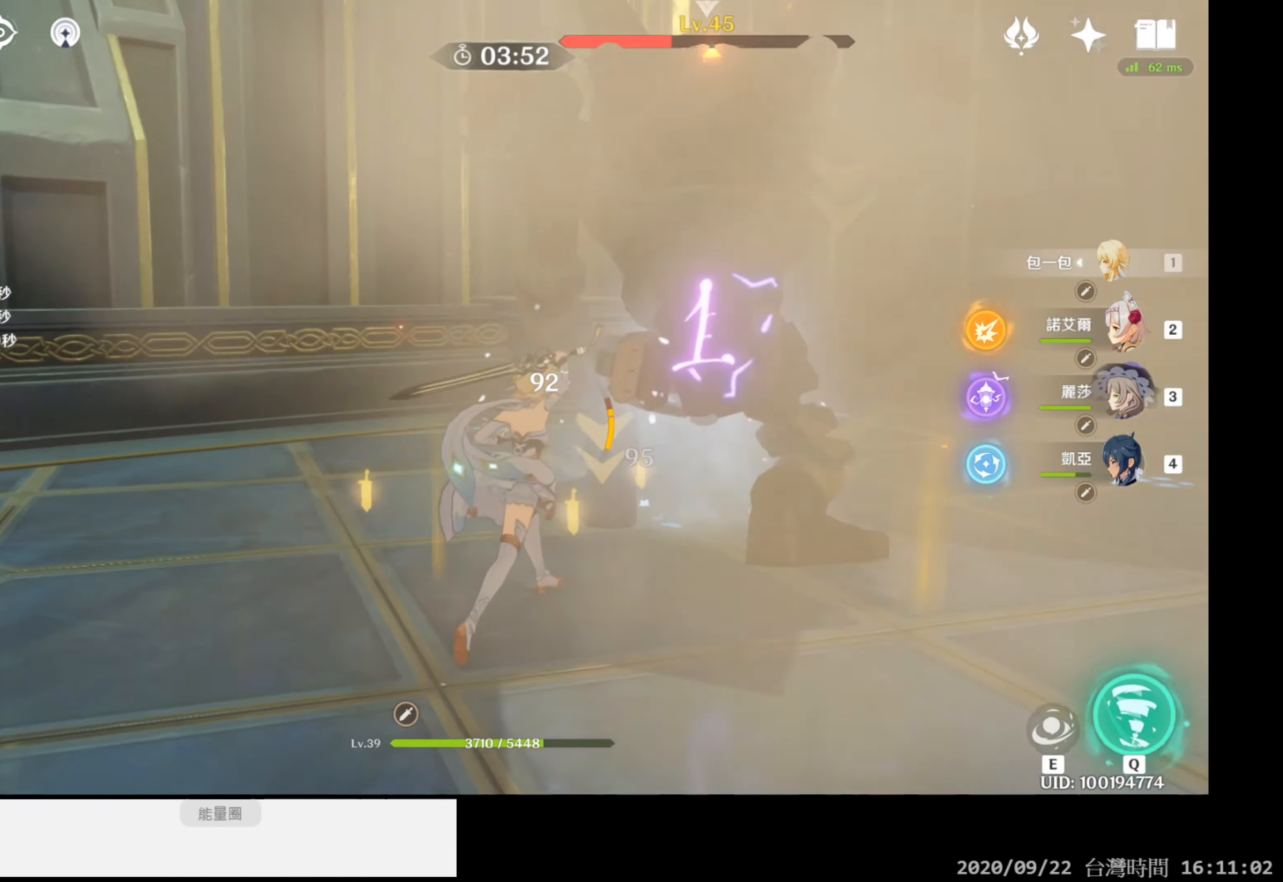
{"buttons": ["R1"], "left_stick": "center", "right_stick": "center", "events": [[100, "left_stick", "center"], [217, "right_stick", "center"]]}
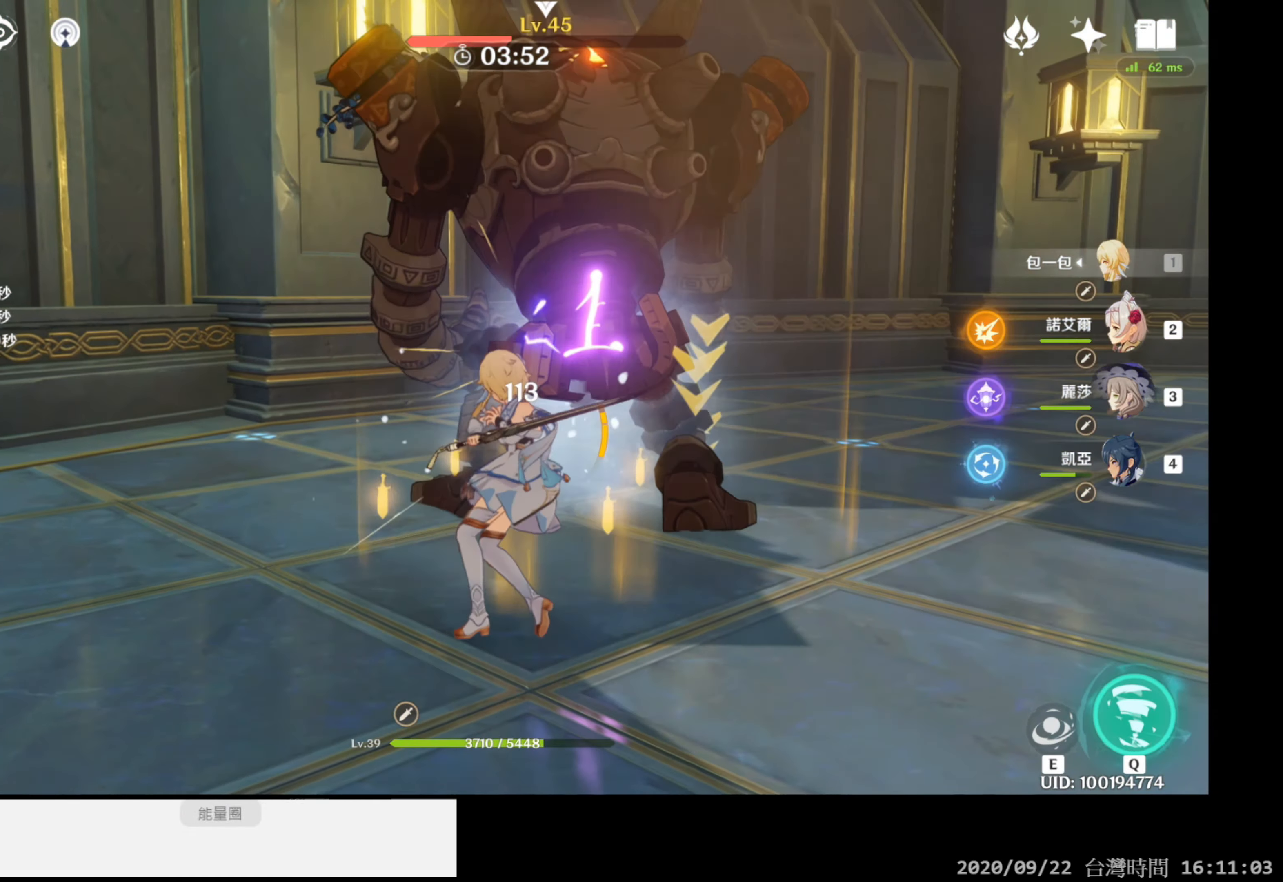
{"buttons": ["R1"], "left_stick": "center", "right_stick": "center", "events": []}
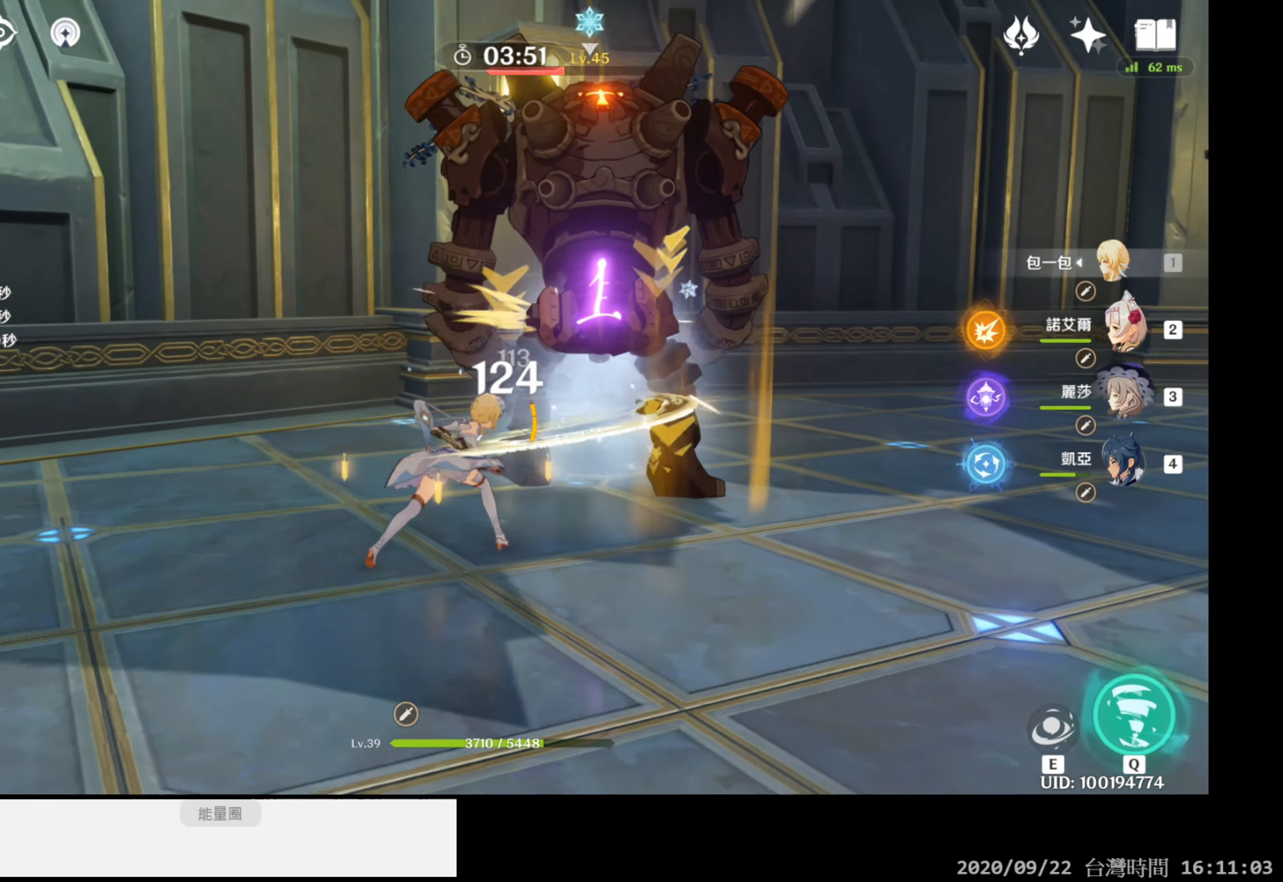
{"buttons": ["R1"], "left_stick": "center", "right_stick": "center", "events": []}
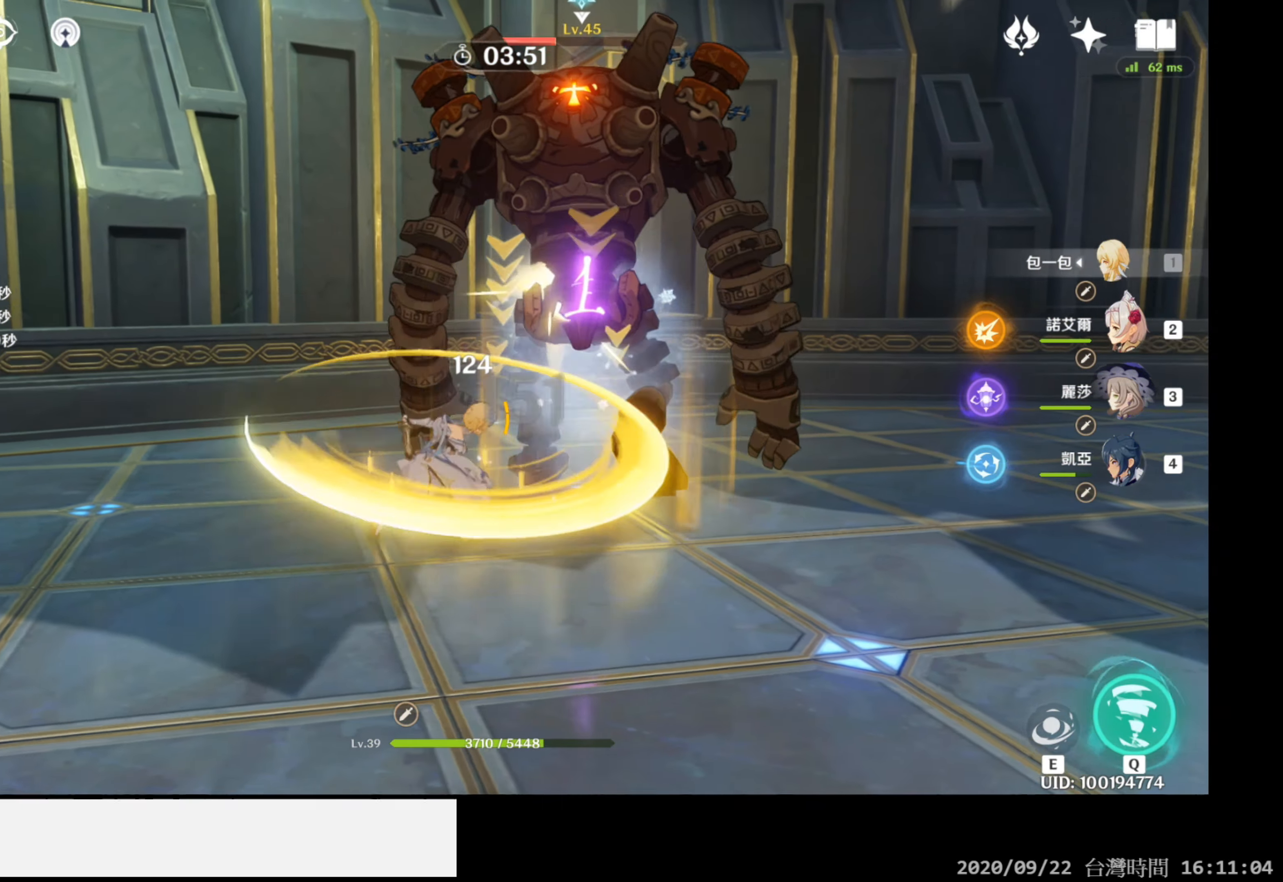
{"buttons": ["R1"], "left_stick": "down", "right_stick": "center", "events": [[500, "left_stick", "down"]]}
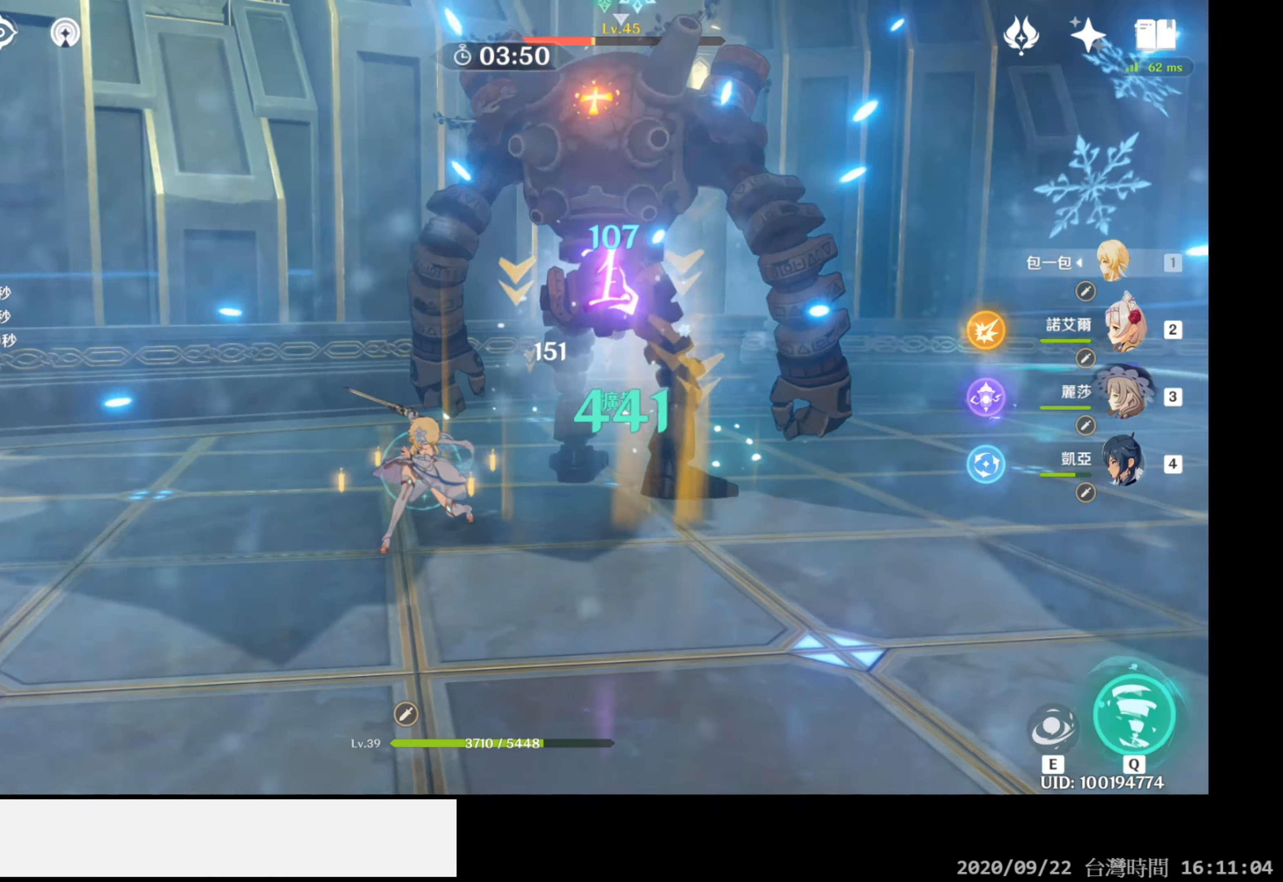
{"buttons": [], "left_stick": "center", "right_stick": "center", "events": [[17, "R1", "up"], [133, "B", "down"], [300, "B", "up"], [417, "left_stick", "center"]]}
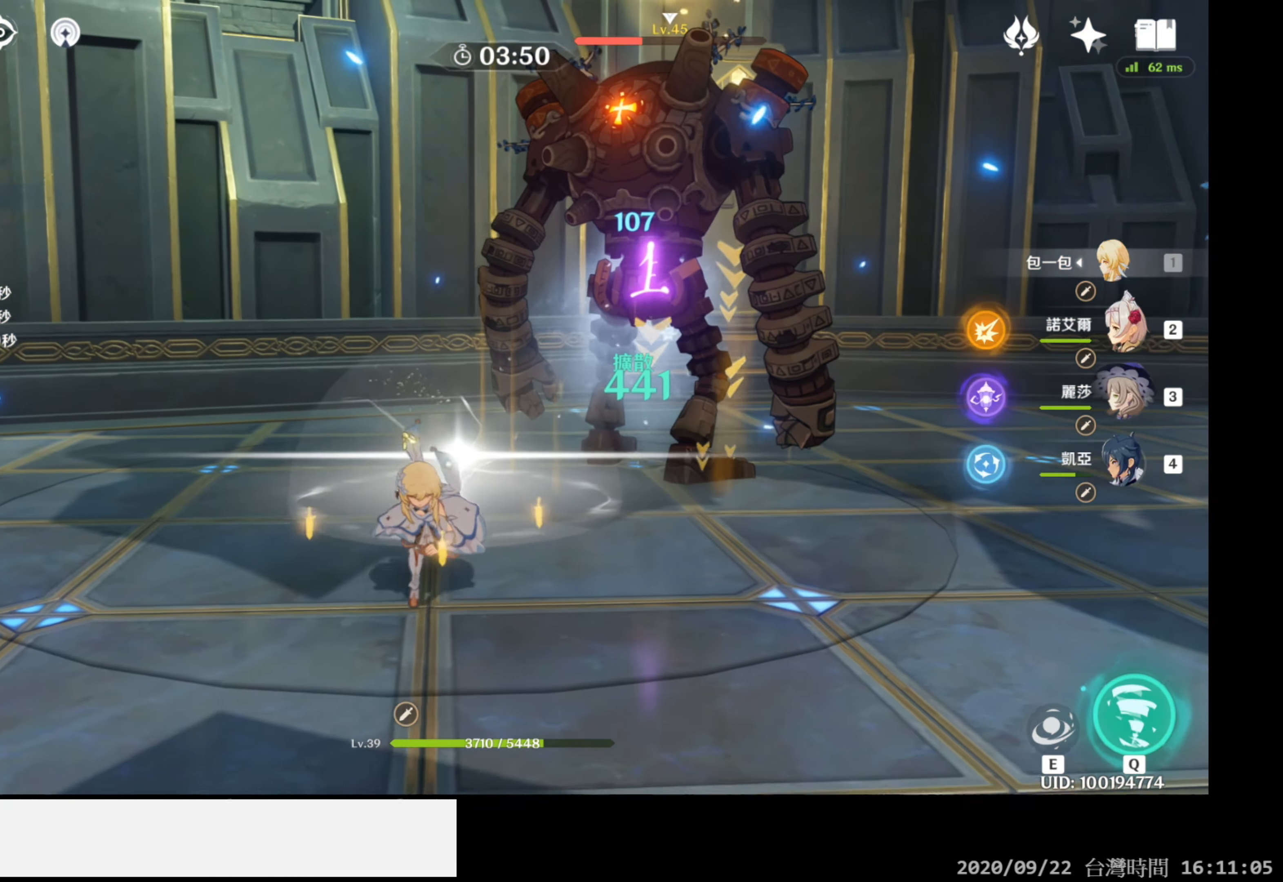
{"buttons": [], "left_stick": "up-right", "right_stick": "center", "events": [[33, "DPAD_DOWN", "down"], [200, "DPAD_DOWN", "up"], [333, "left_stick", "up-right"]]}
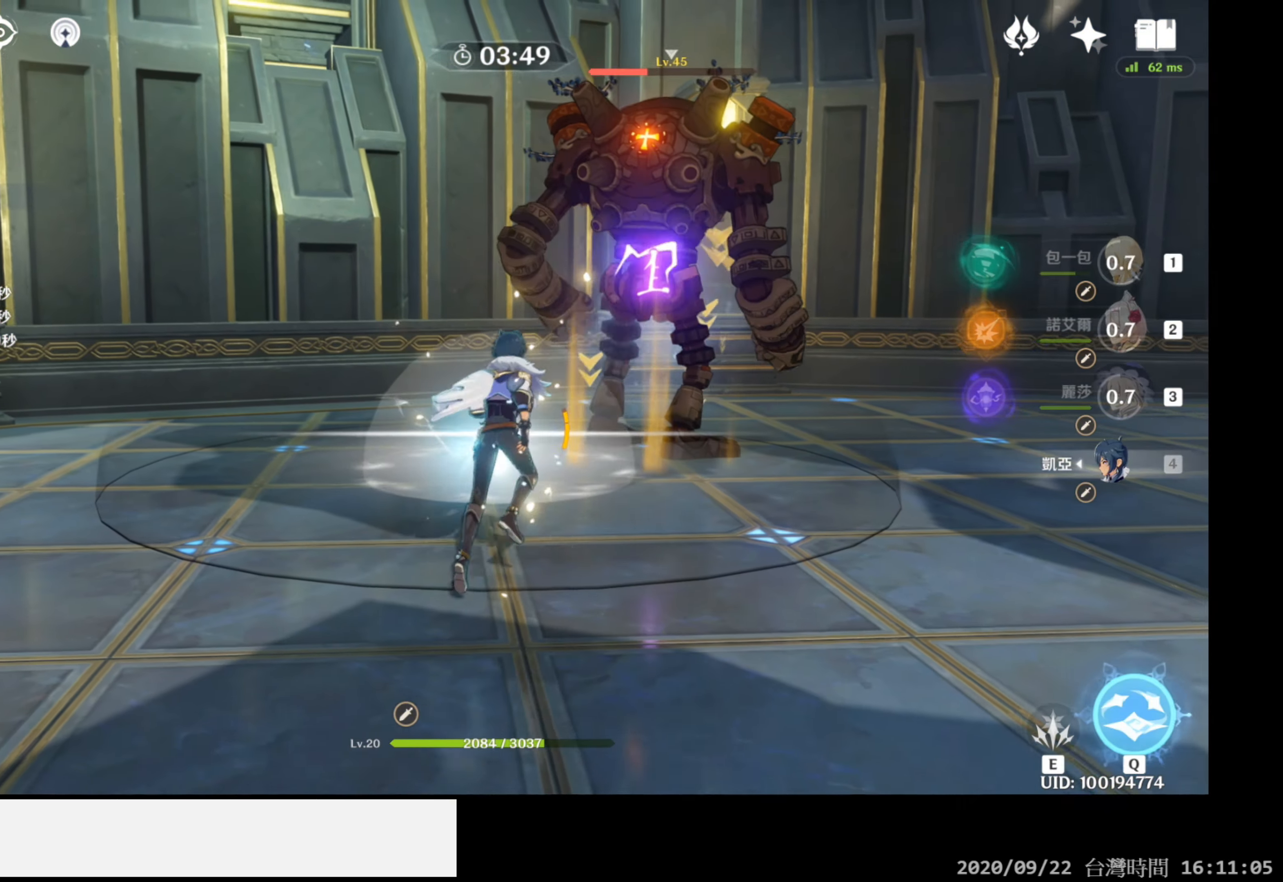
{"buttons": [], "left_stick": "center", "right_stick": "center", "events": [[200, "left_stick", "center"], [250, "L2", "down"], [350, "L2", "up"]]}
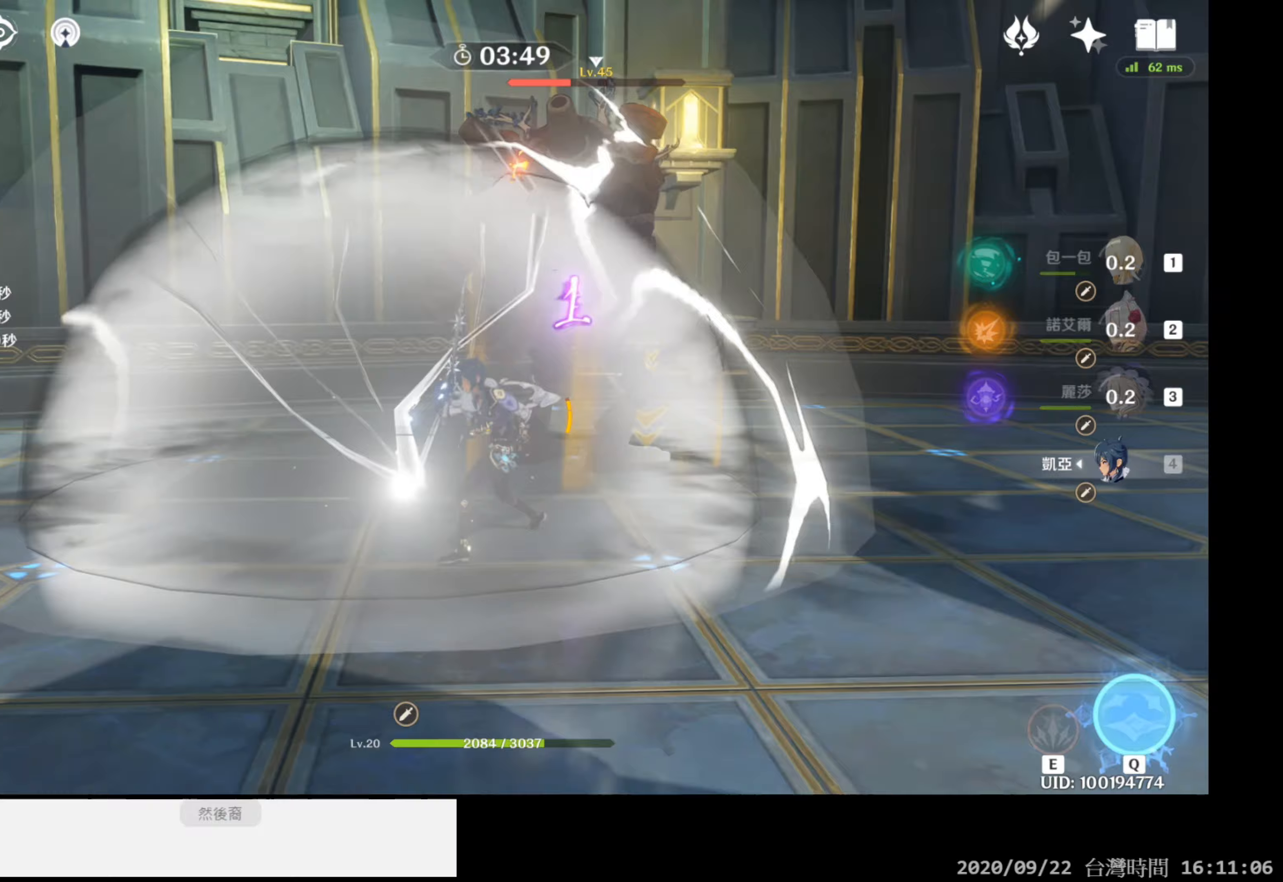
{"buttons": ["B"], "left_stick": "down", "right_stick": "center", "events": [[300, "left_stick", "down"], [417, "B", "down"]]}
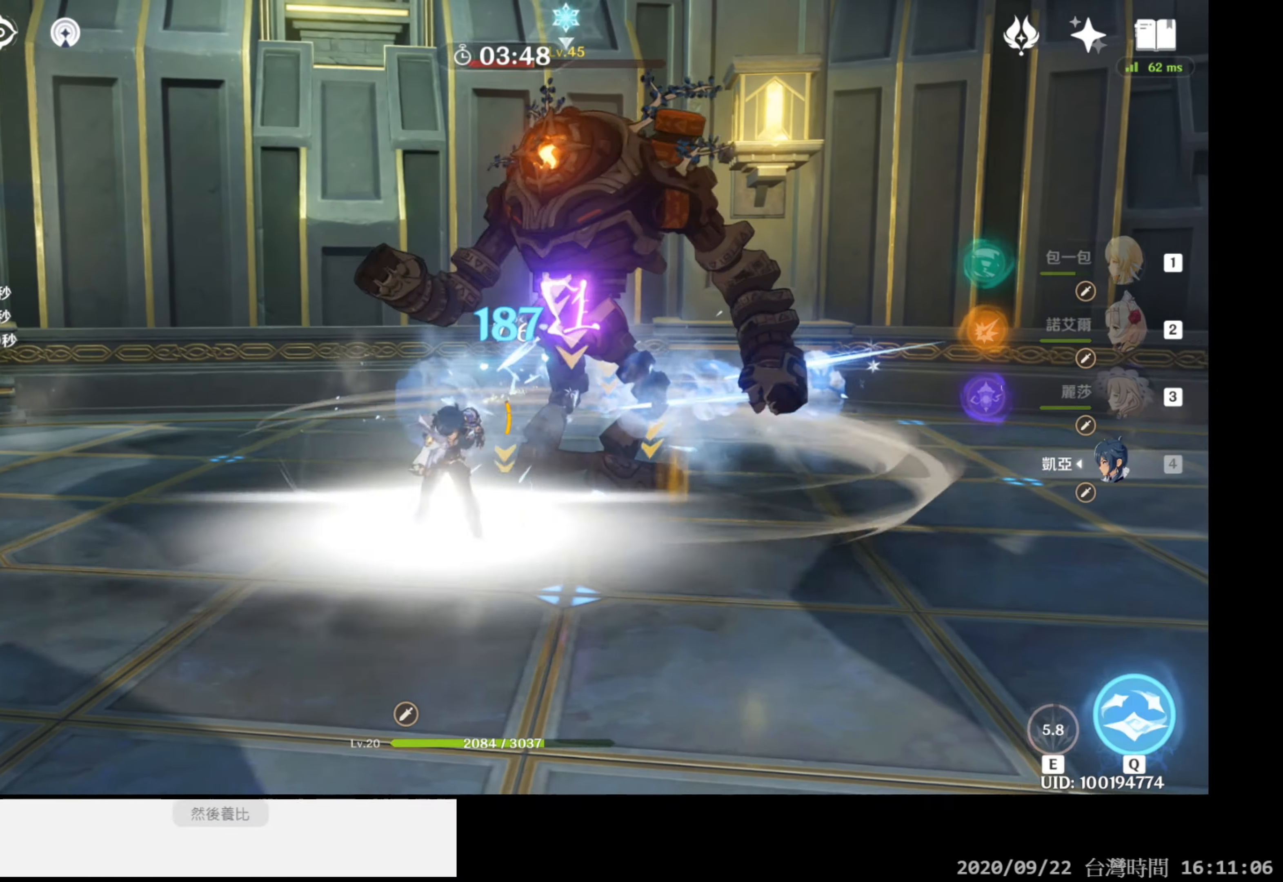
{"buttons": [], "left_stick": "down", "right_stick": "center", "events": [[117, "B", "up"]]}
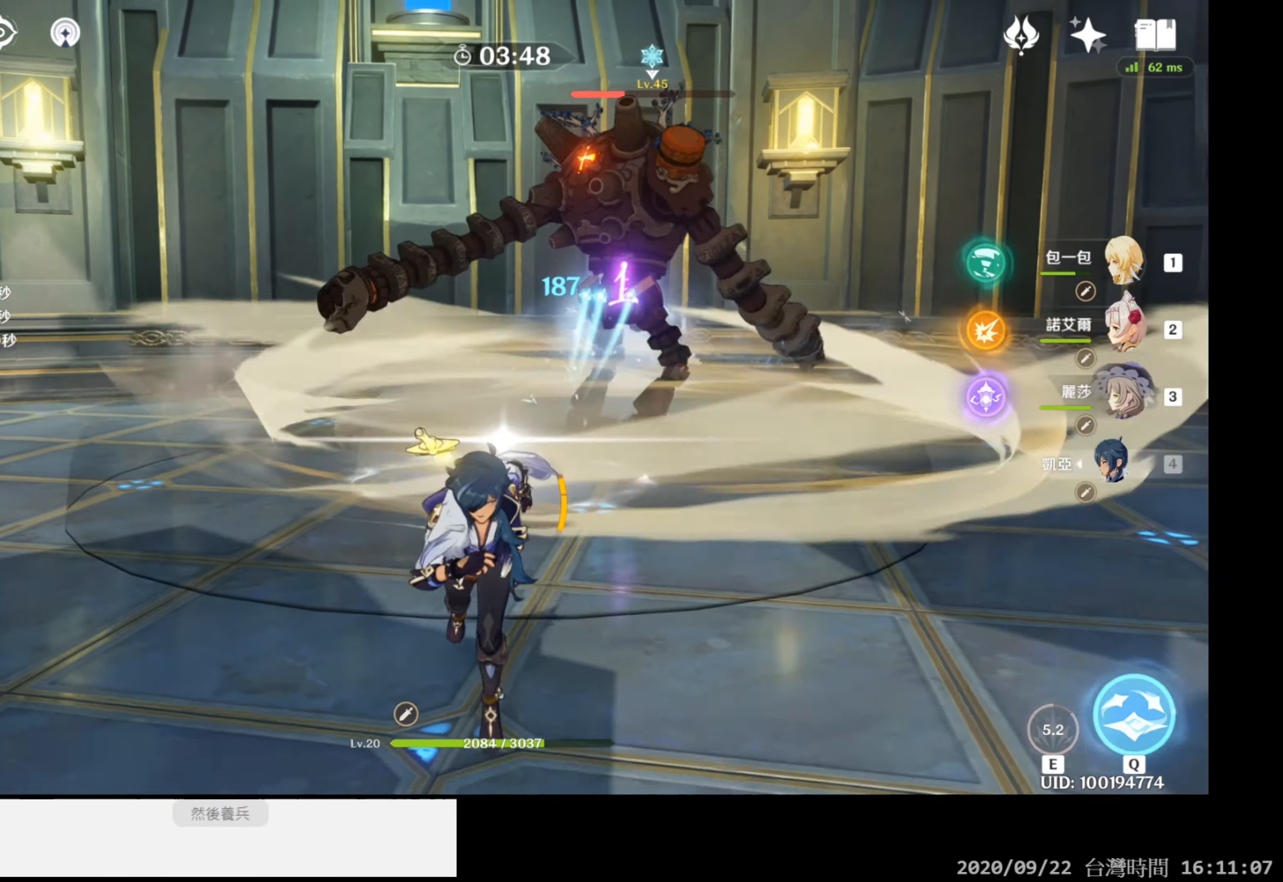
{"buttons": ["DPAD_RIGHT"], "left_stick": "center", "right_stick": "center", "events": [[350, "left_stick", "center"], [483, "DPAD_RIGHT", "down"]]}
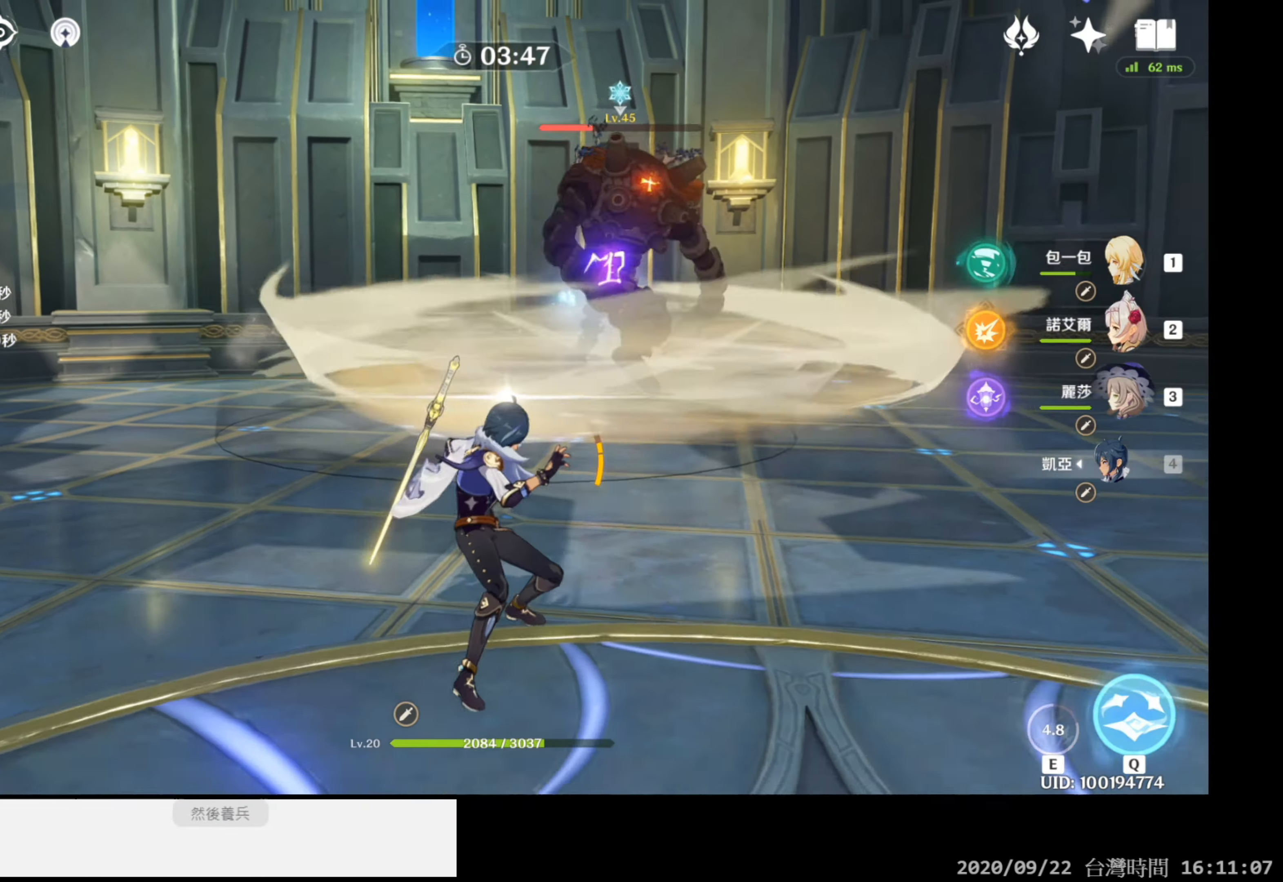
{"buttons": [], "left_stick": "center", "right_stick": "center", "events": [[133, "DPAD_RIGHT", "up"], [350, "L2", "down"], [500, "L2", "up"]]}
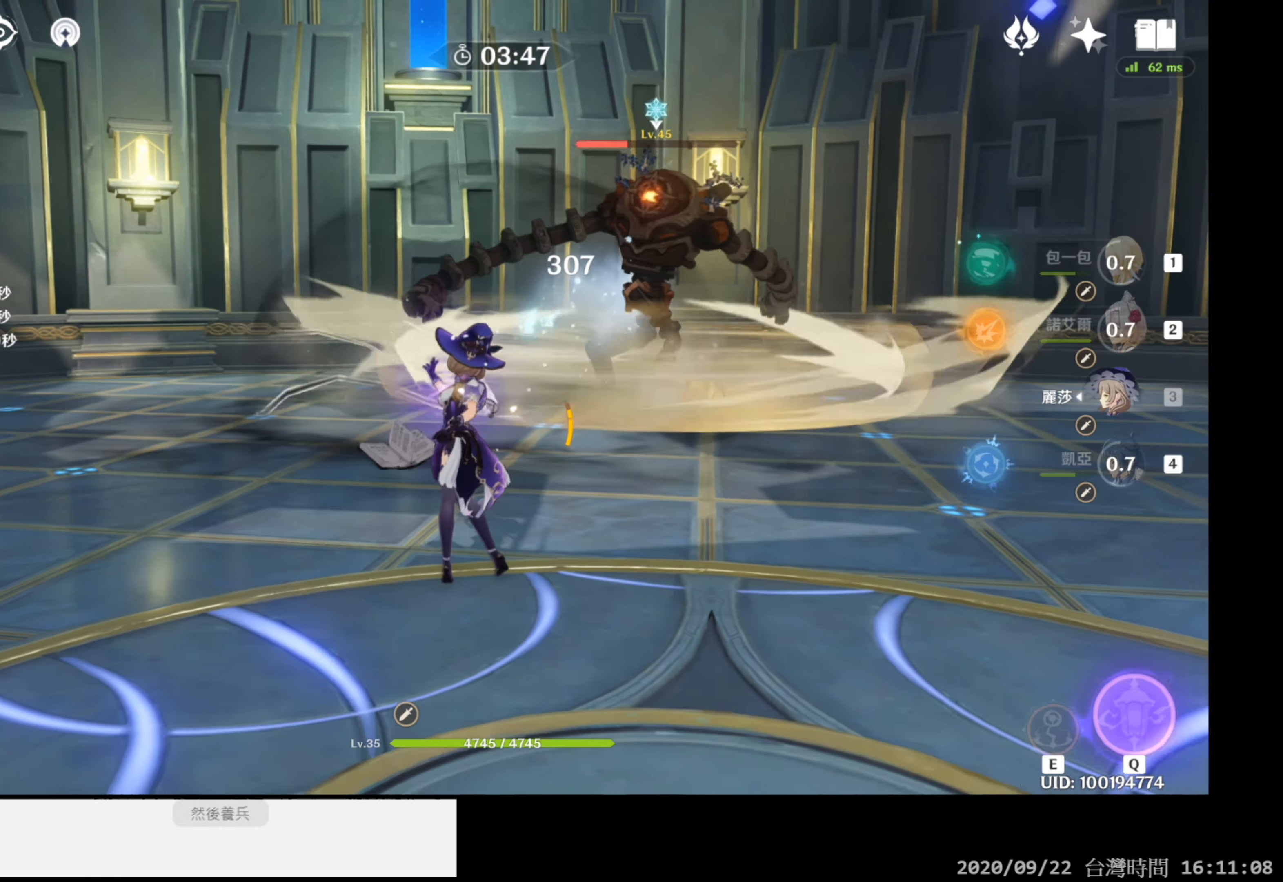
{"buttons": ["B"], "left_stick": "down-right", "right_stick": "center", "events": [[83, "L2", "down"], [200, "L2", "up"], [317, "left_stick", "down-right"], [467, "B", "down"]]}
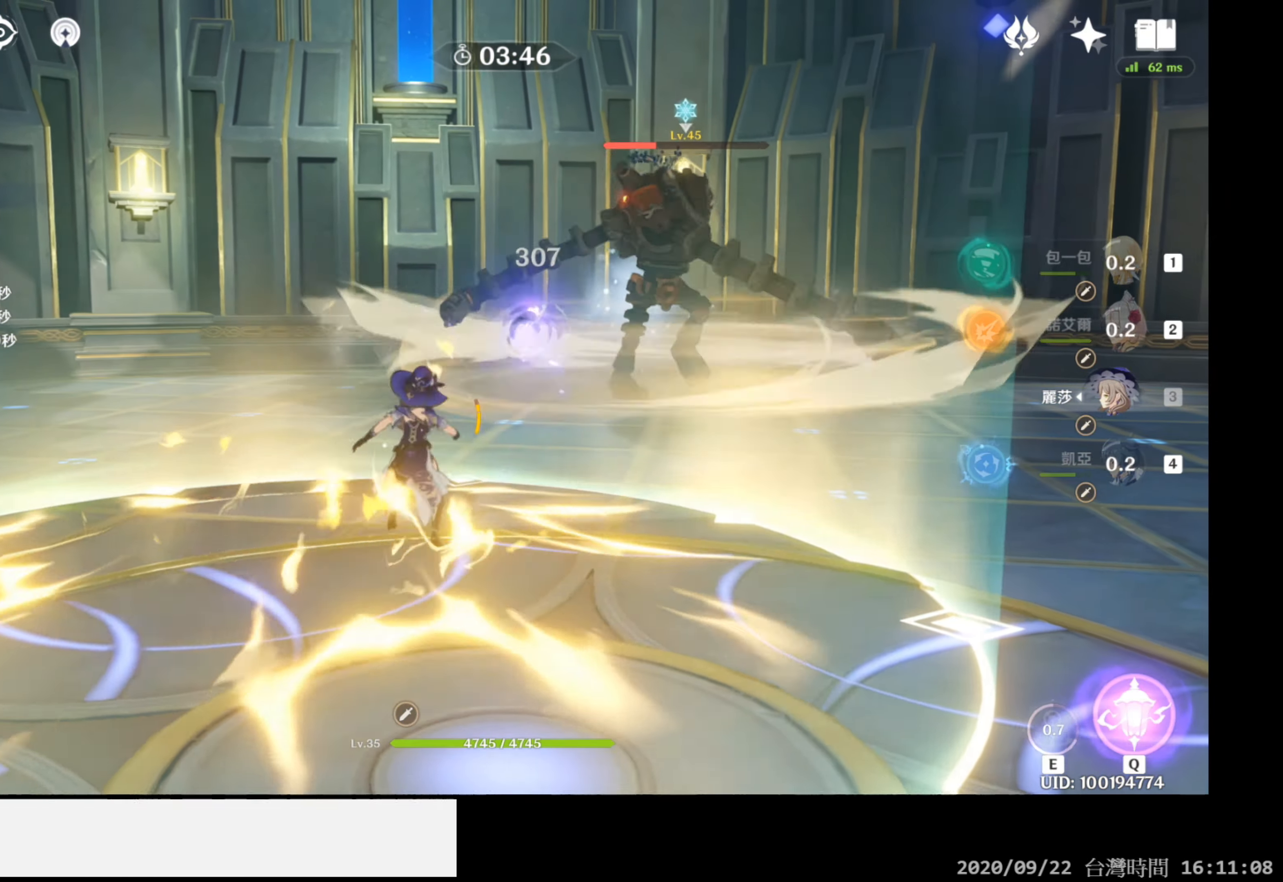
{"buttons": [], "left_stick": "down-right", "right_stick": "center", "events": [[83, "B", "up"]]}
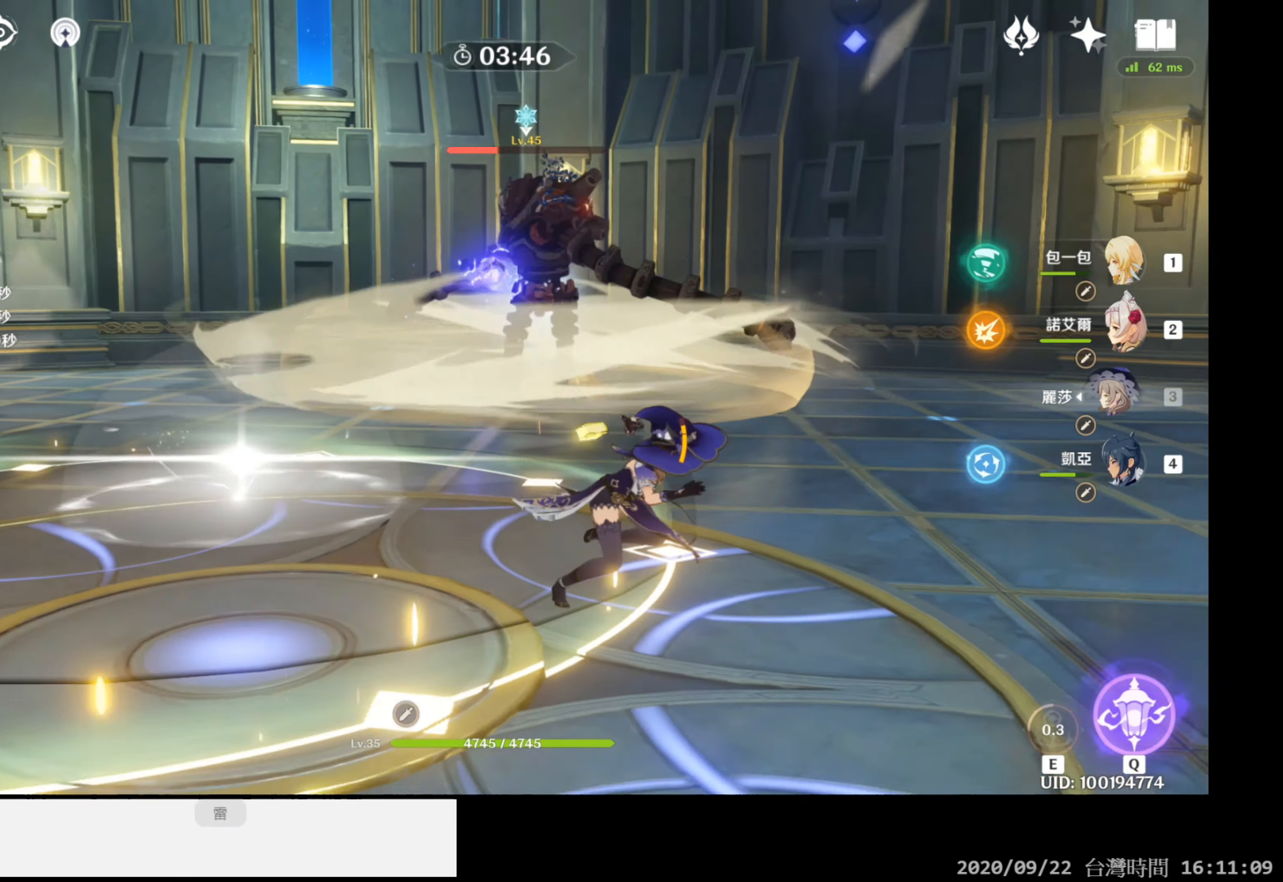
{"buttons": ["L2"], "left_stick": "right", "right_stick": "left", "events": [[150, "left_stick", "right"], [383, "right_stick", "left"], [500, "L2", "down"]]}
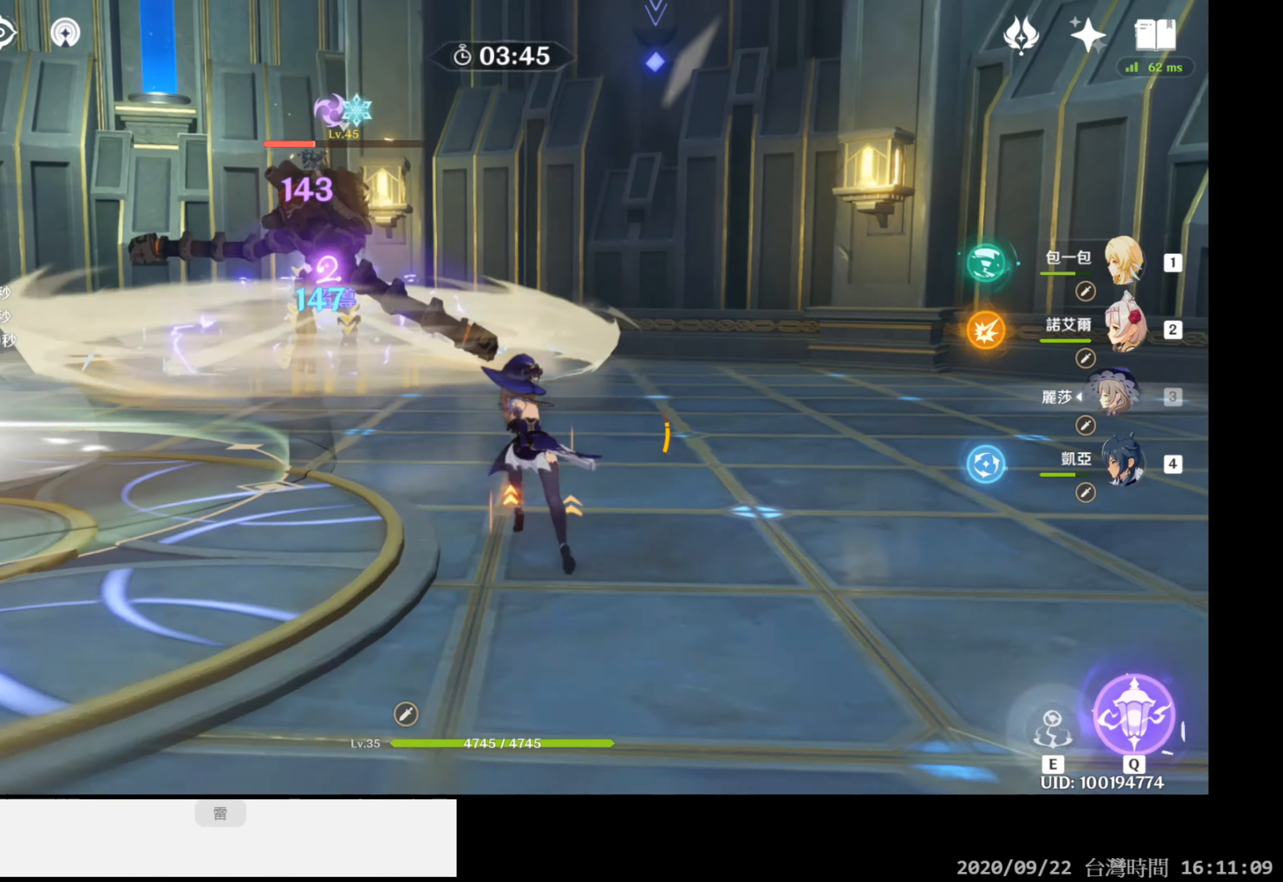
{"buttons": [], "left_stick": "down-left", "right_stick": "center", "events": [[67, "left_stick", "center"], [67, "right_stick", "center"], [117, "L2", "up"], [467, "left_stick", "down-left"]]}
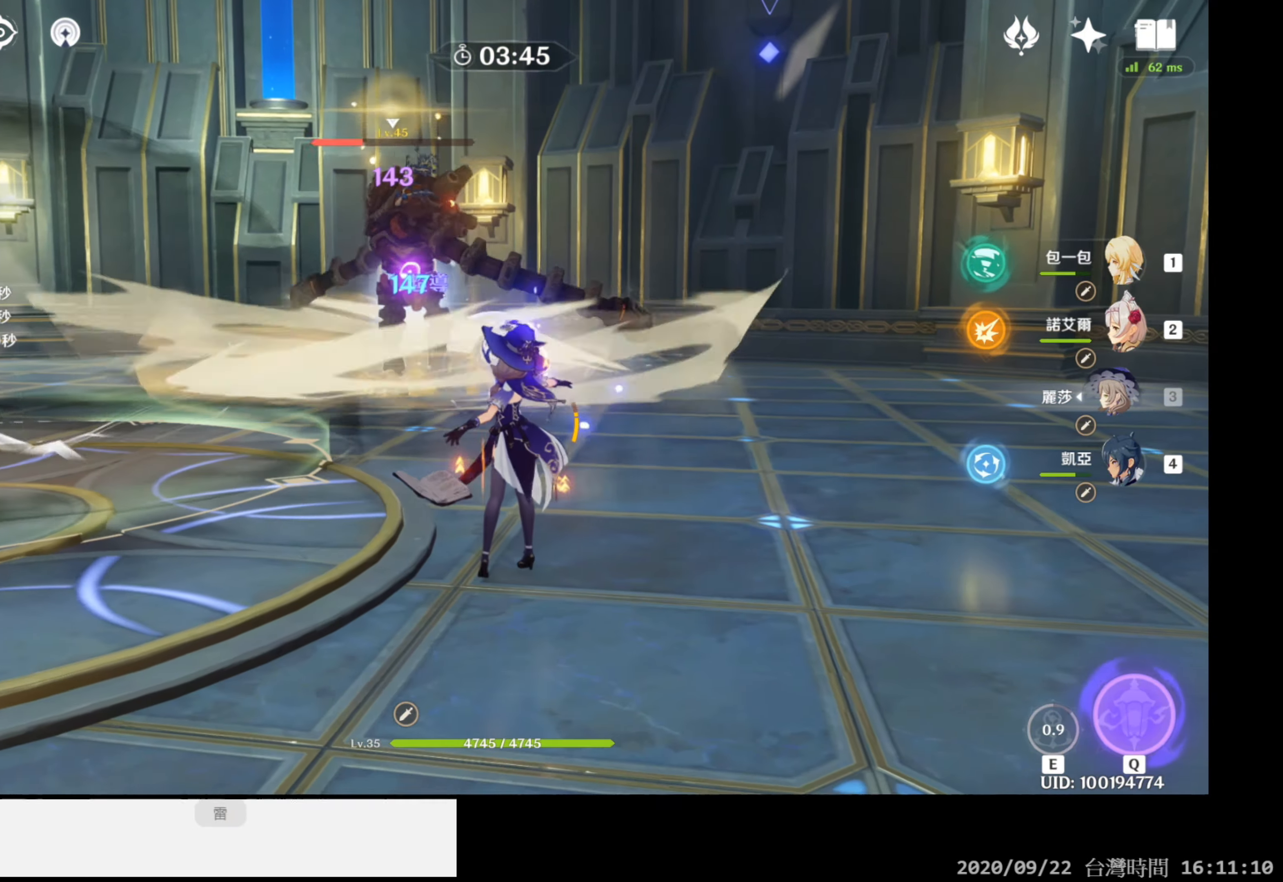
{"buttons": [], "left_stick": "left", "right_stick": "right", "events": [[450, "left_stick", "left"], [483, "right_stick", "right"]]}
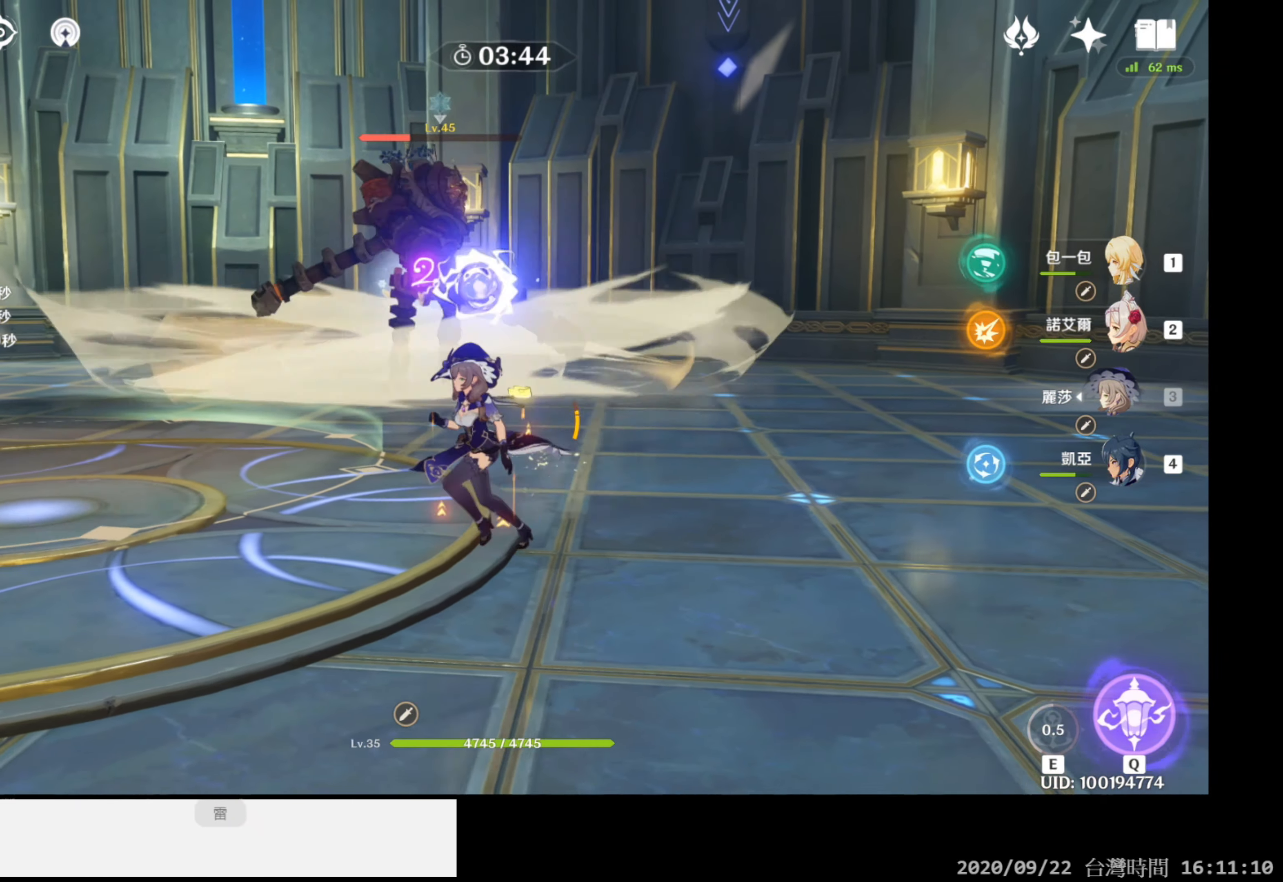
{"buttons": [], "left_stick": "up-left", "right_stick": "right", "events": [[183, "right_stick", "center"], [300, "left_stick", "up-left"], [433, "right_stick", "right"]]}
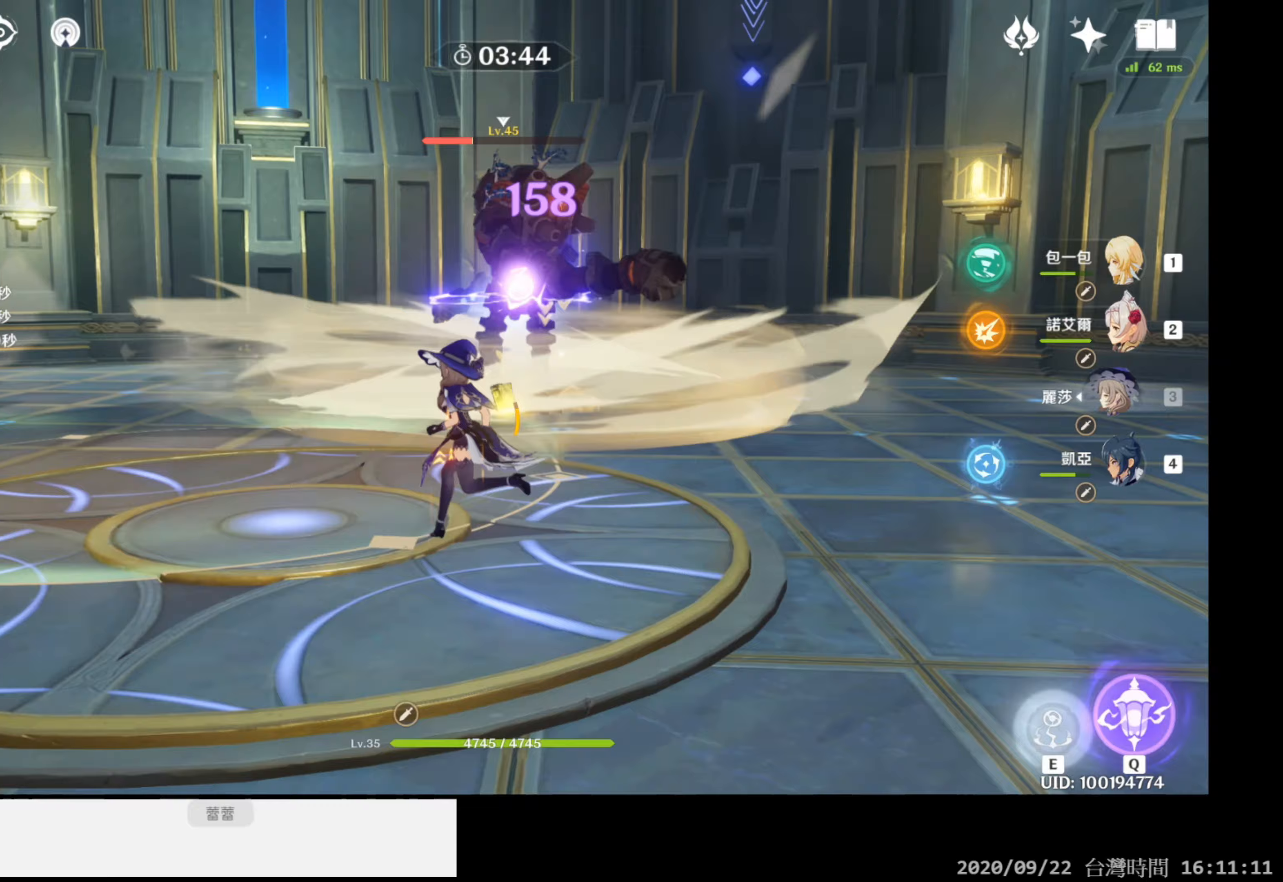
{"buttons": [], "left_stick": "down-left", "right_stick": "center", "events": [[117, "L2", "down"], [233, "left_stick", "left"], [233, "right_stick", "center"], [383, "left_stick", "down-left"], [400, "L2", "up"]]}
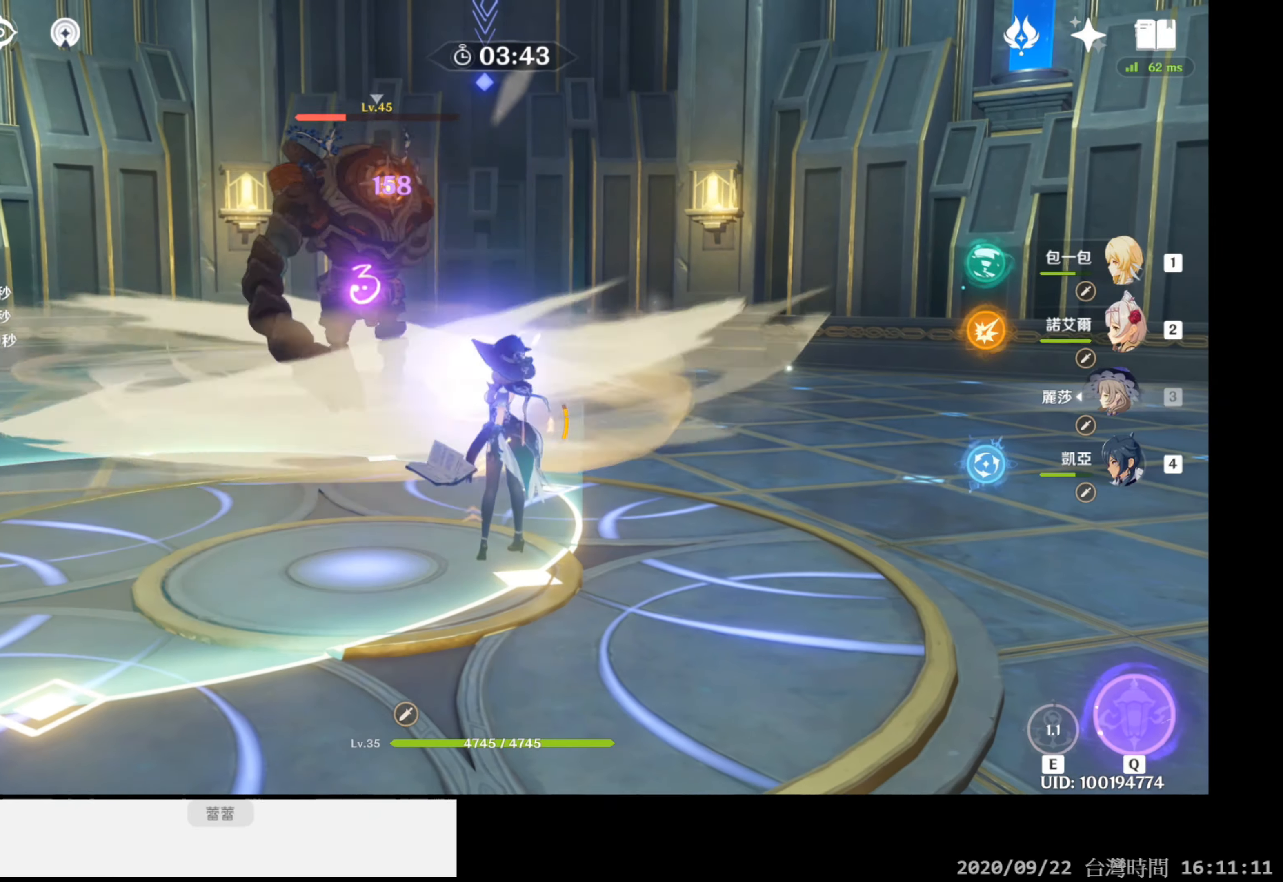
{"buttons": [], "left_stick": "down-left", "right_stick": "center", "events": [[250, "B", "down"], [383, "B", "up"]]}
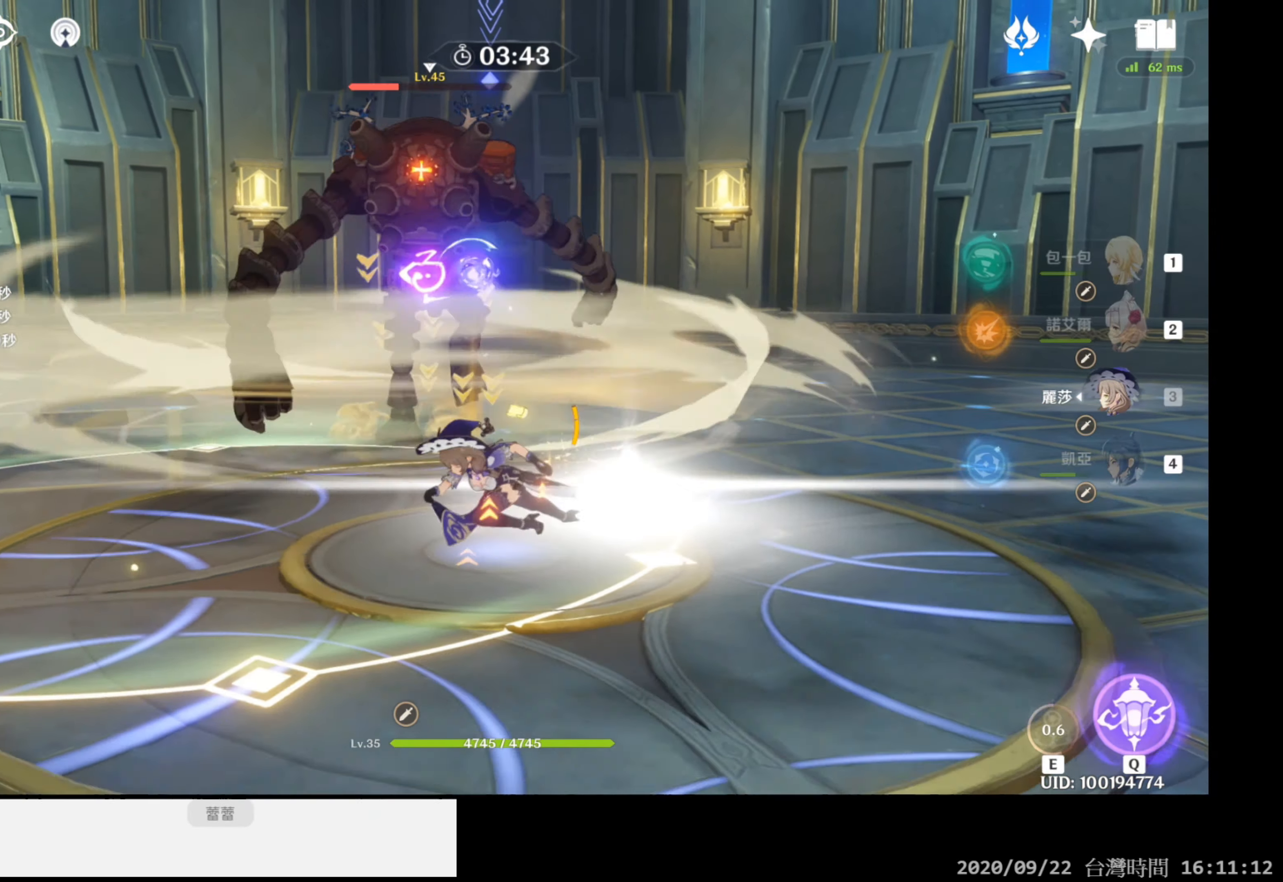
{"buttons": [], "left_stick": "down-left", "right_stick": "center", "events": []}
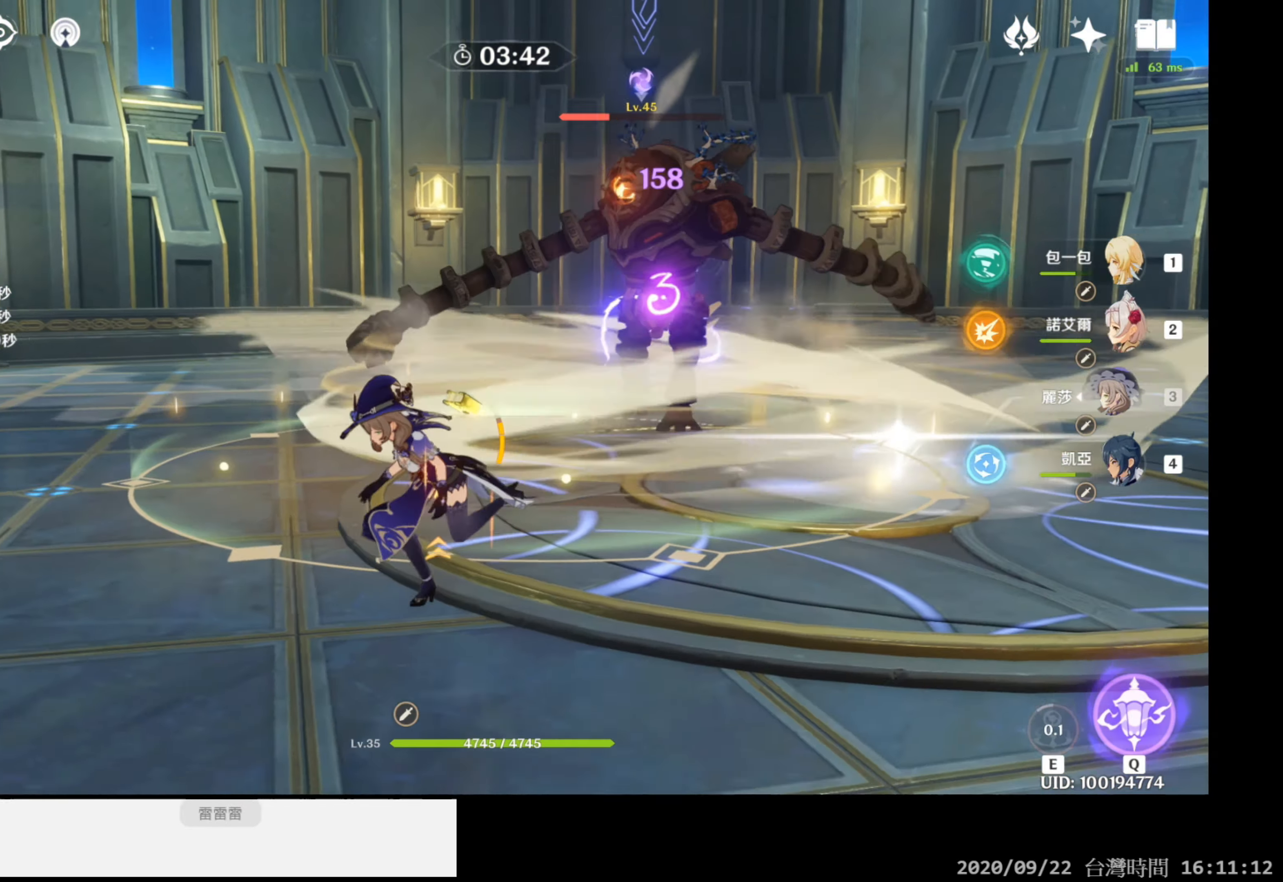
{"buttons": [], "left_stick": "center", "right_stick": "center", "events": [[233, "Y", "down"], [267, "left_stick", "center"], [367, "Y", "up"]]}
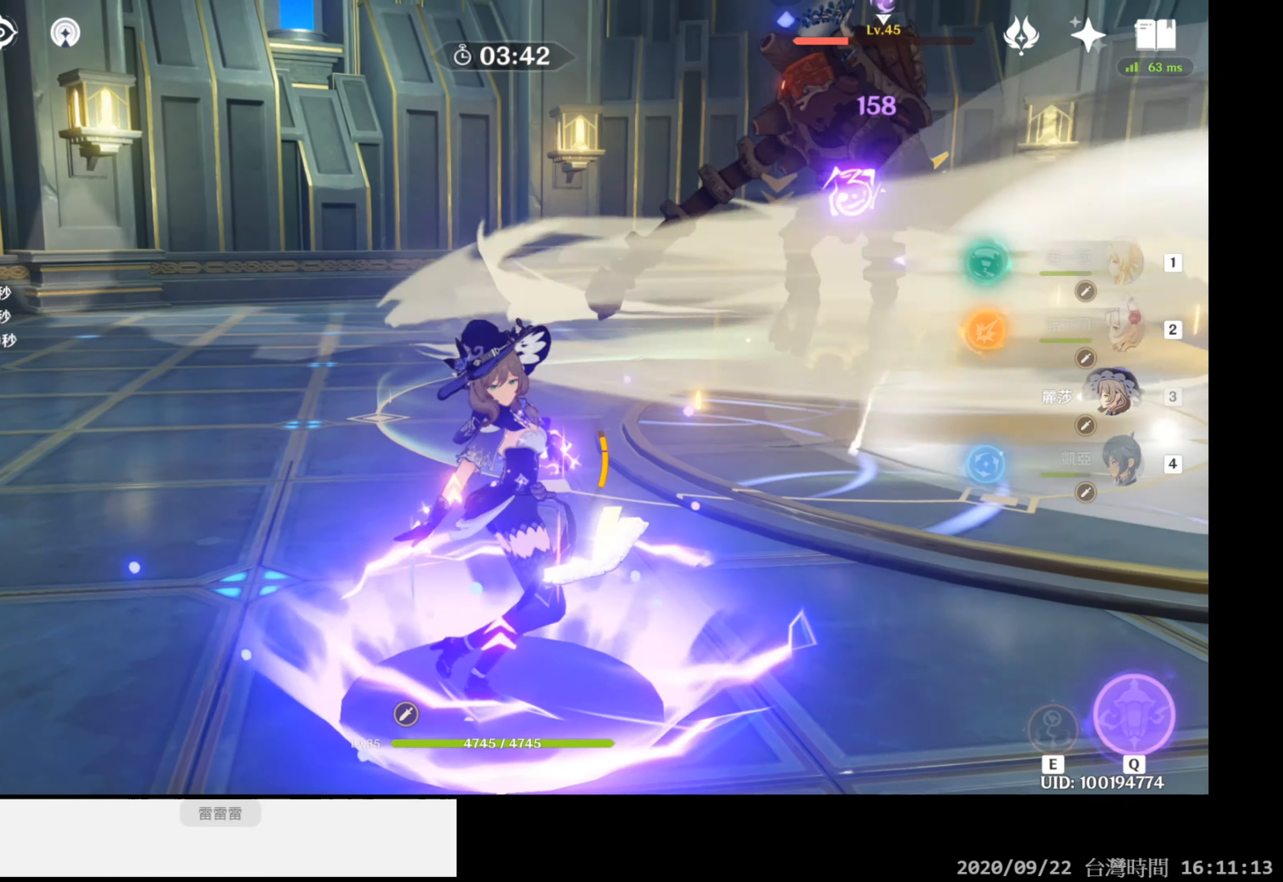
{"buttons": [], "left_stick": "center", "right_stick": "right", "events": [[217, "right_stick", "right"]]}
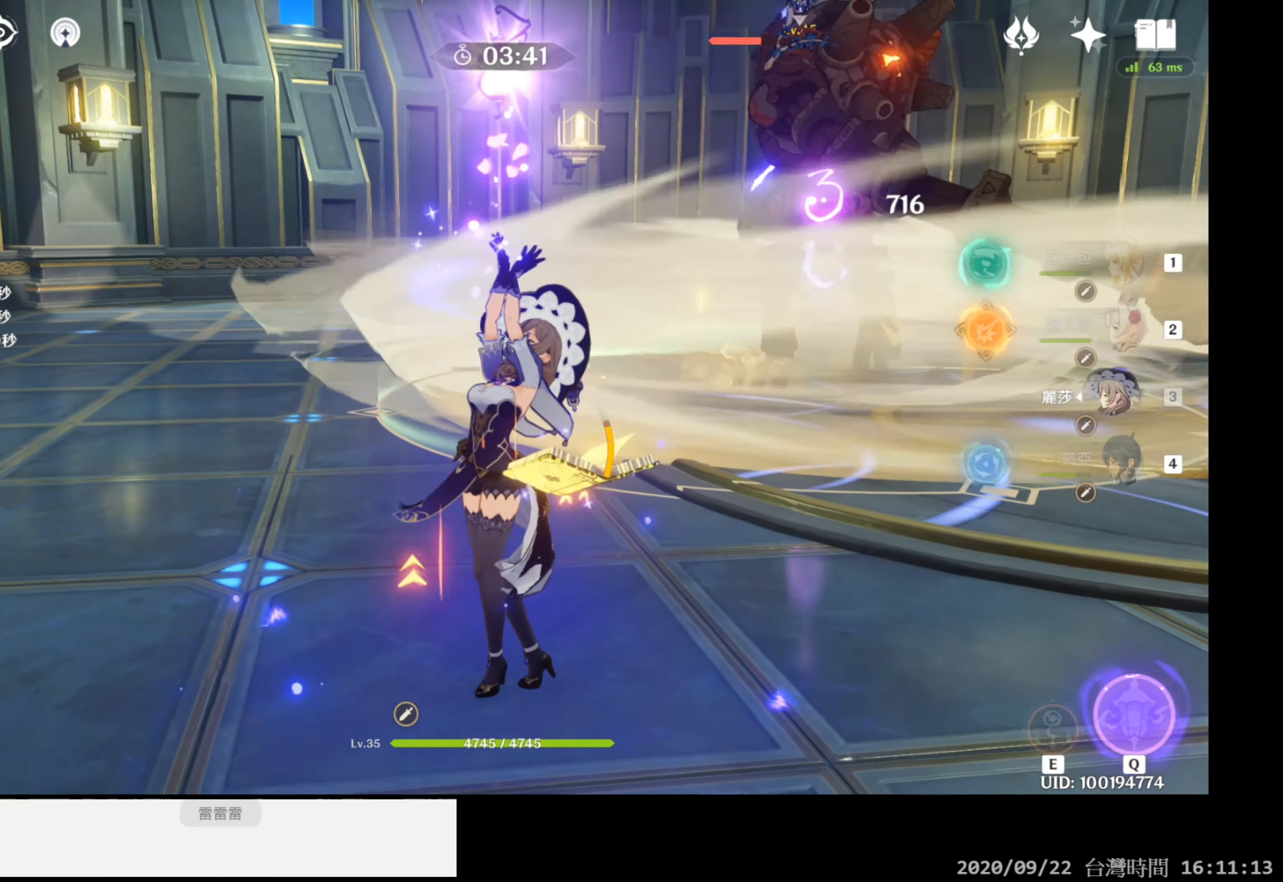
{"buttons": [], "left_stick": "left", "right_stick": "center", "events": [[17, "right_stick", "center"], [217, "left_stick", "left"], [350, "B", "down"], [433, "B", "up"]]}
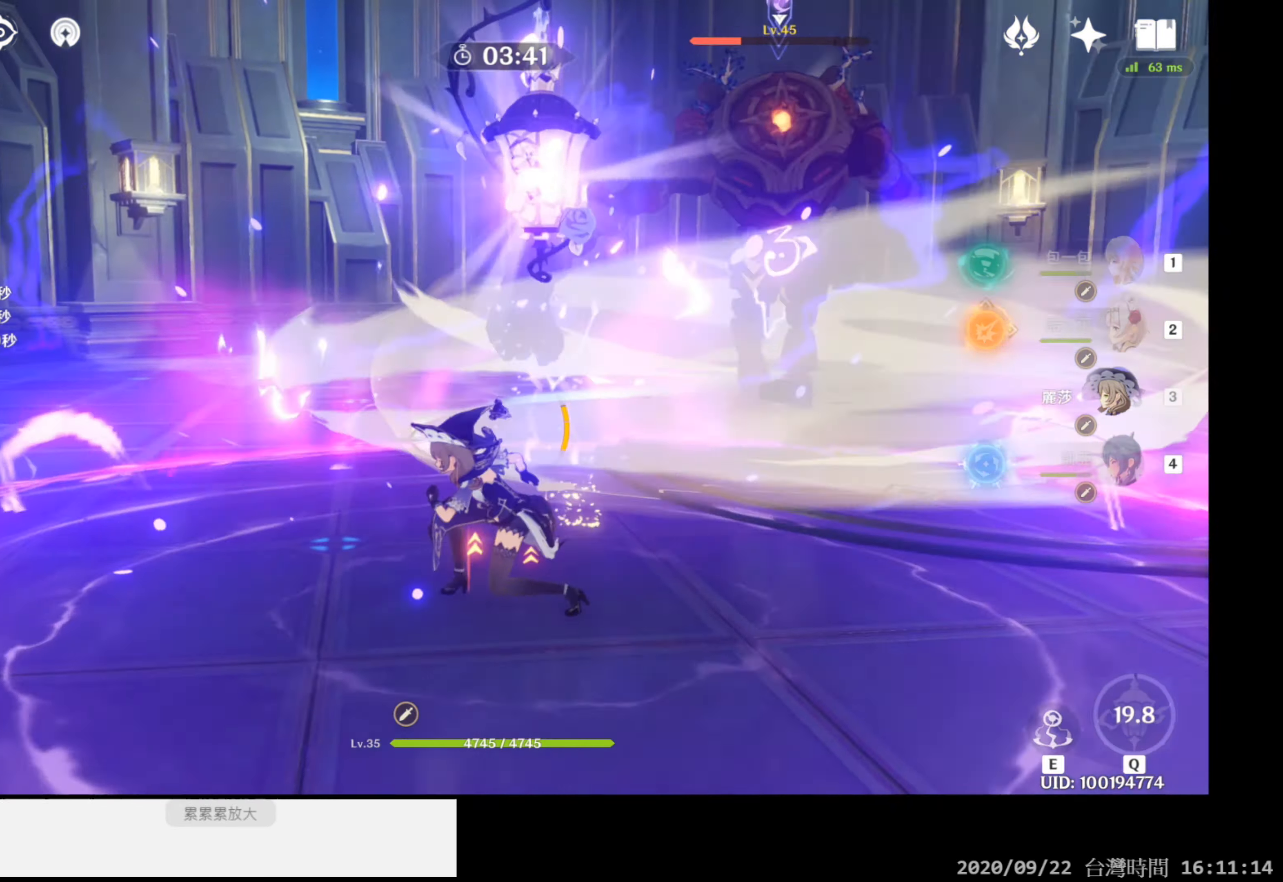
{"buttons": [], "left_stick": "left", "right_stick": "right", "events": [[150, "right_stick", "right"]]}
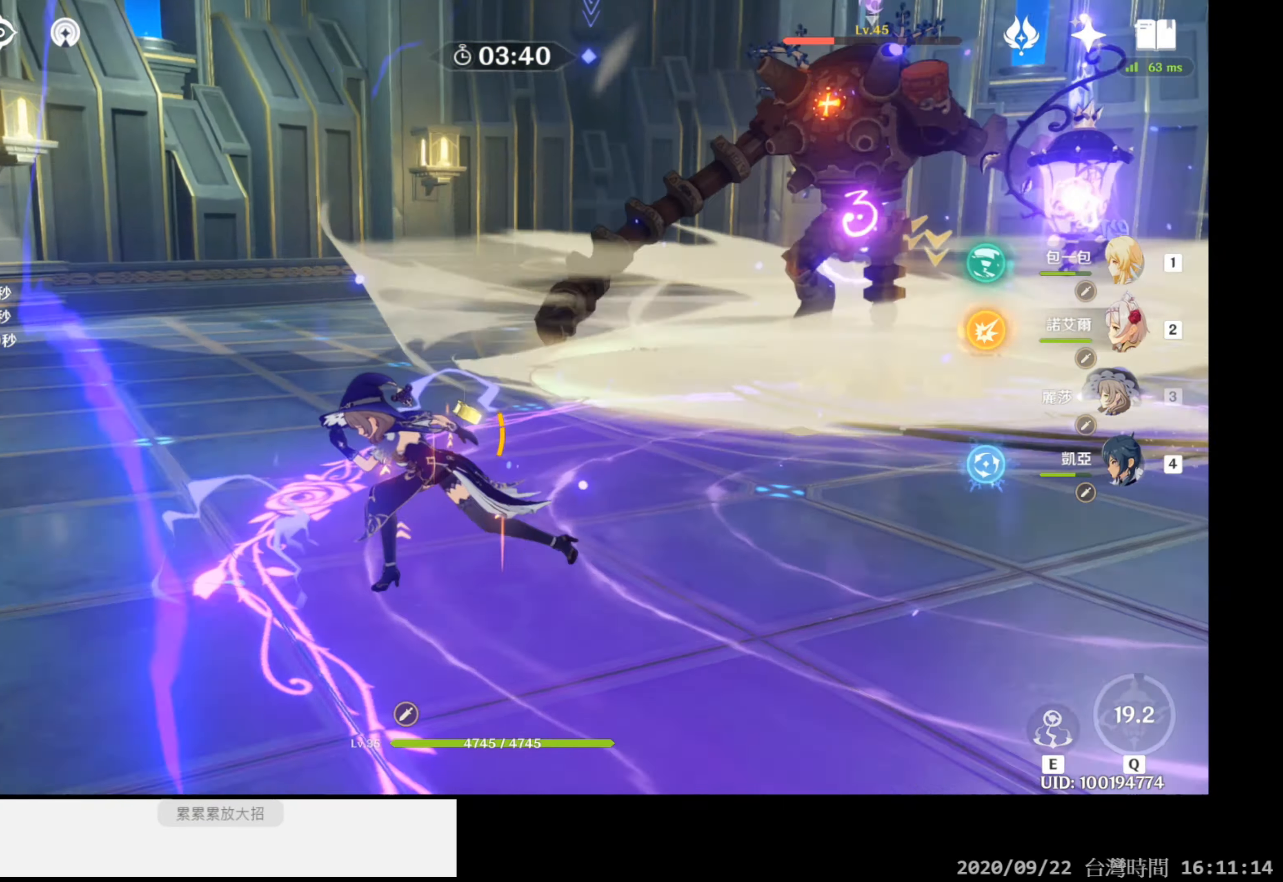
{"buttons": [], "left_stick": "down-left", "right_stick": "center", "events": [[100, "L2", "down"], [217, "right_stick", "center"], [233, "L2", "up"], [317, "L2", "down"], [433, "L2", "up"], [500, "left_stick", "down-left"]]}
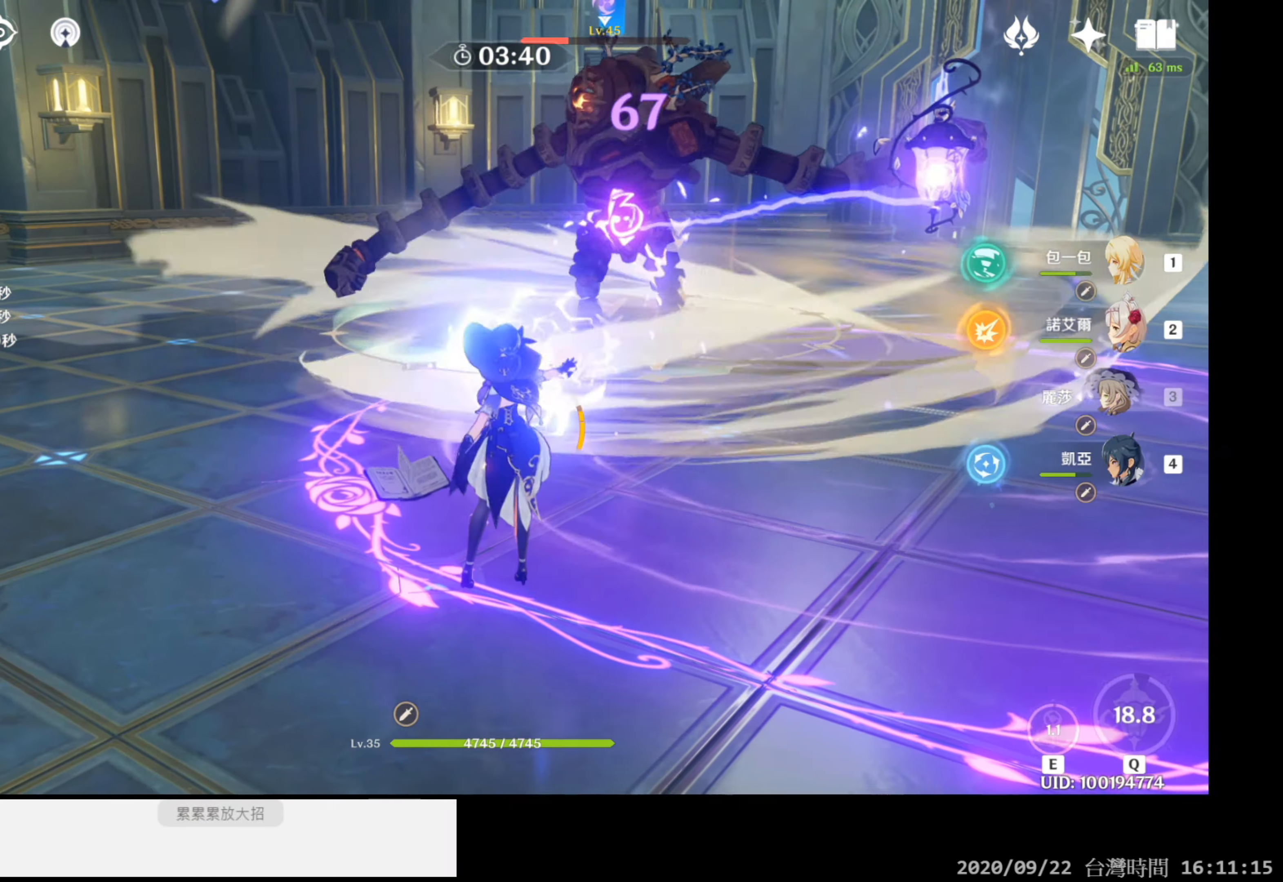
{"buttons": [], "left_stick": "down-left", "right_stick": "center", "events": [[250, "B", "down"], [383, "B", "up"]]}
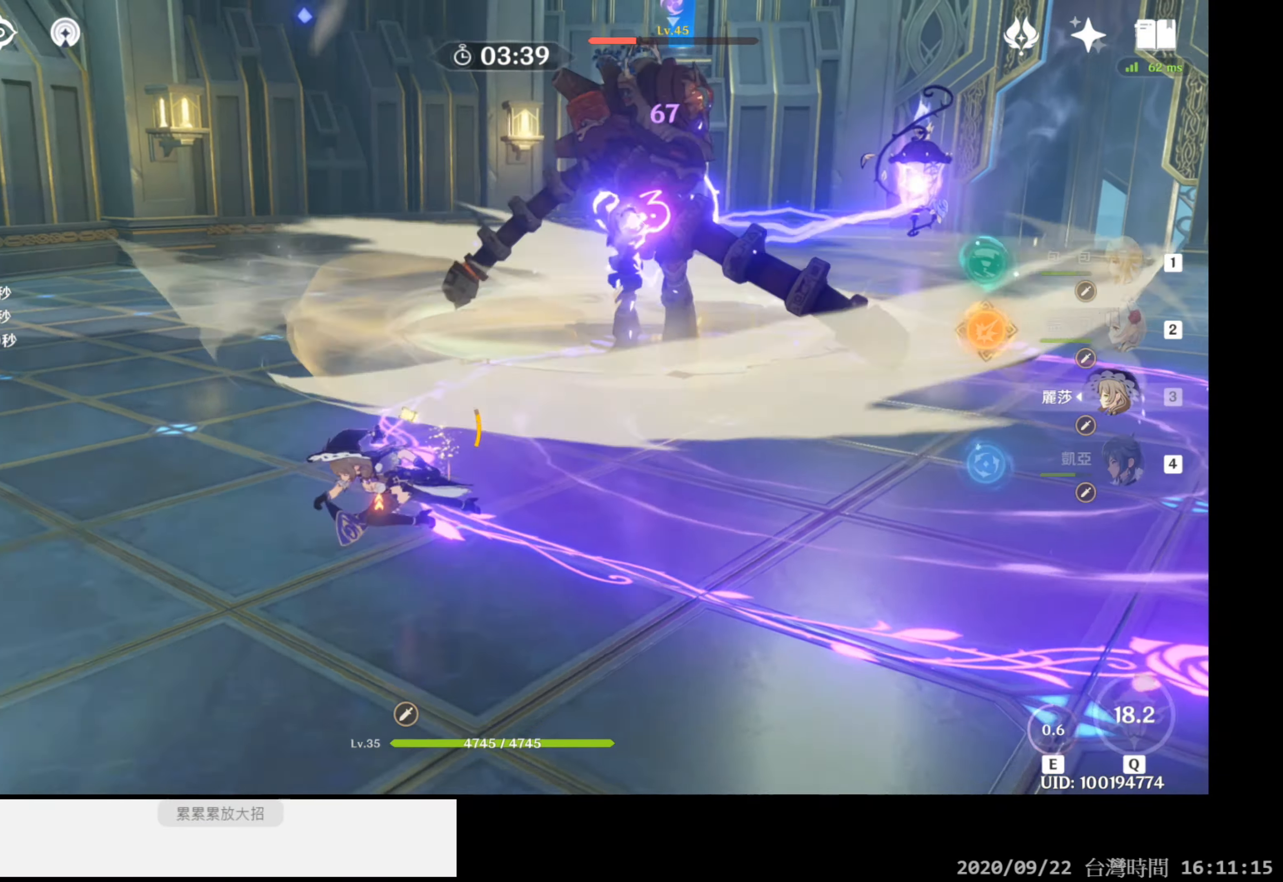
{"buttons": [], "left_stick": "up", "right_stick": "center", "events": [[100, "right_stick", "right"], [117, "left_stick", "left"], [483, "right_stick", "center"], [500, "left_stick", "up"]]}